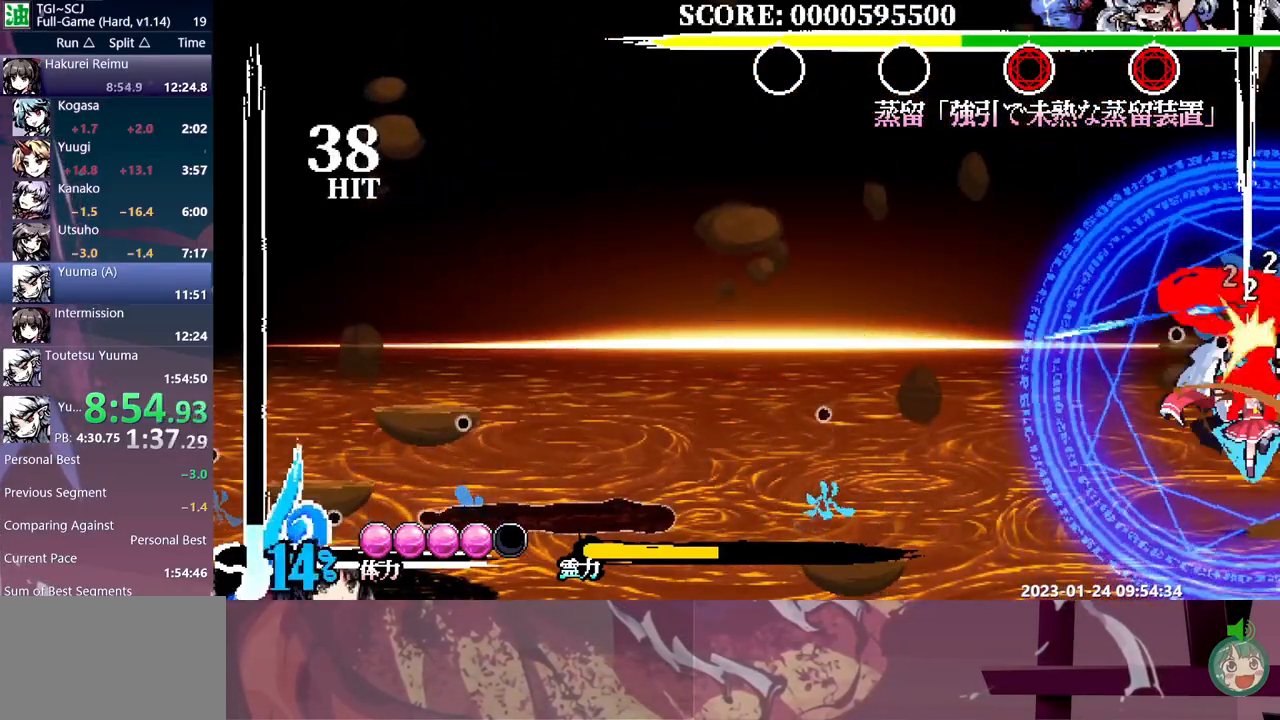
Gameplay with a controller (Xbox layout); each line is a JSON object with the inputs held at the frame after it. "events" lists button and stick changes between this image and that frame as [ms after this image, input, new state], when the widget could be followed in between. Not read: B L1 L2 L3 R1 R2 R3 Y.
{"buttons": [], "events": []}
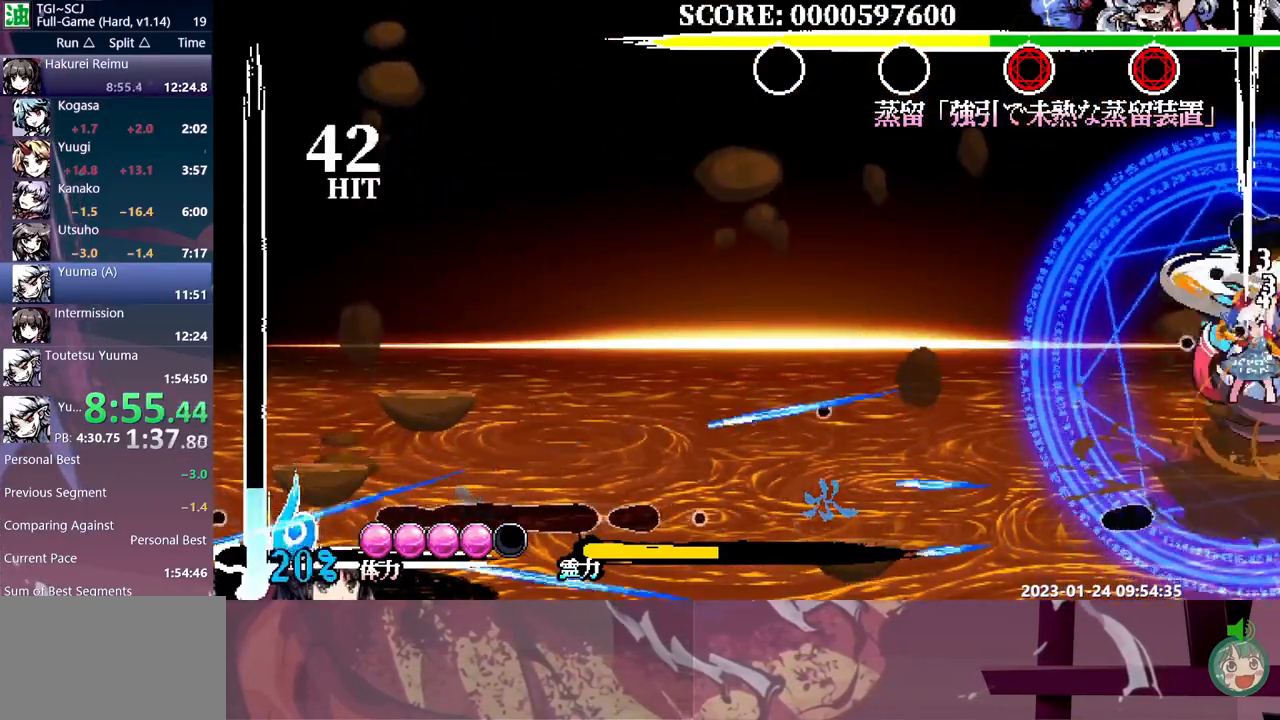
{"buttons": [], "events": [[300, "DPAD_RIGHT", "down"], [417, "DPAD_RIGHT", "up"]]}
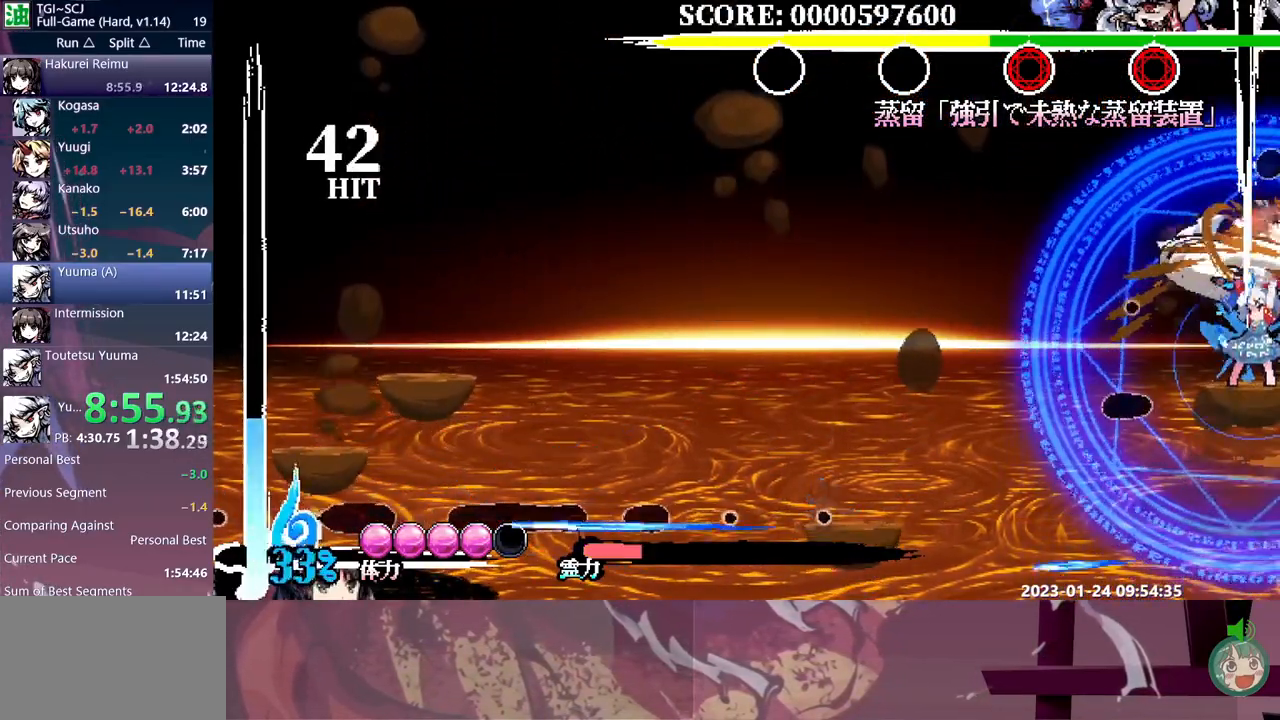
{"buttons": [], "events": []}
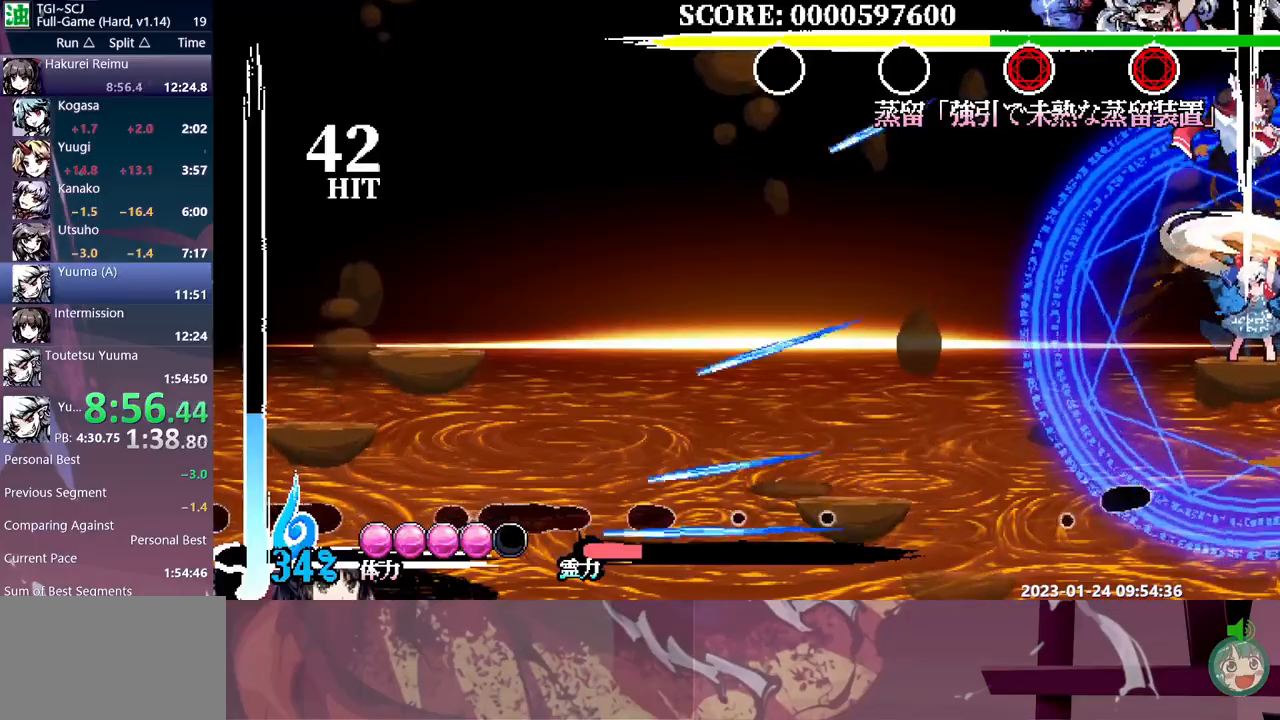
{"buttons": [], "events": []}